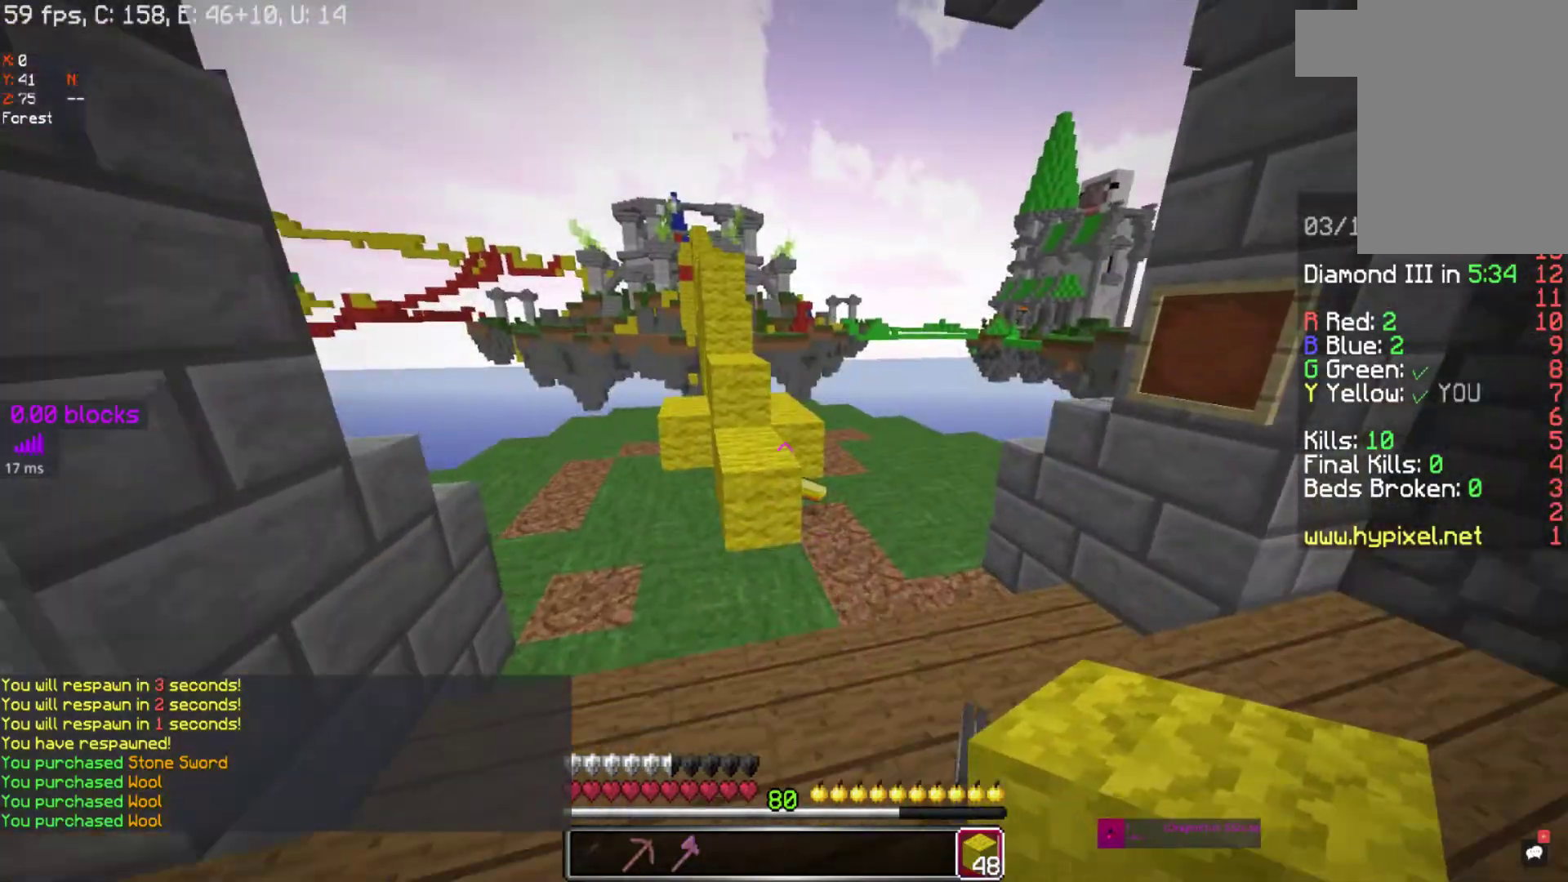
Gameplay with keyboard and mouse; each line is a JSON object with the keys and mouse buttons held at the frame after it. "events" lists presses ("down") and releases ("up") of "a", "d", "s", "space", "w", "mouse_left" and "mouse_right" between this image and that frame as [ms after this image, input, new state], when the widget could be followed in between. "mouse_left", "mouse_right" = the "left", "right" buttons of the "mouse" list. No other keys are recorded. Fast repeated clicks can show as one long hold. Mouse movement is not recorded.
{"keys": ["space", "w"], "mouse": [], "events": [[367, "space", "down"]]}
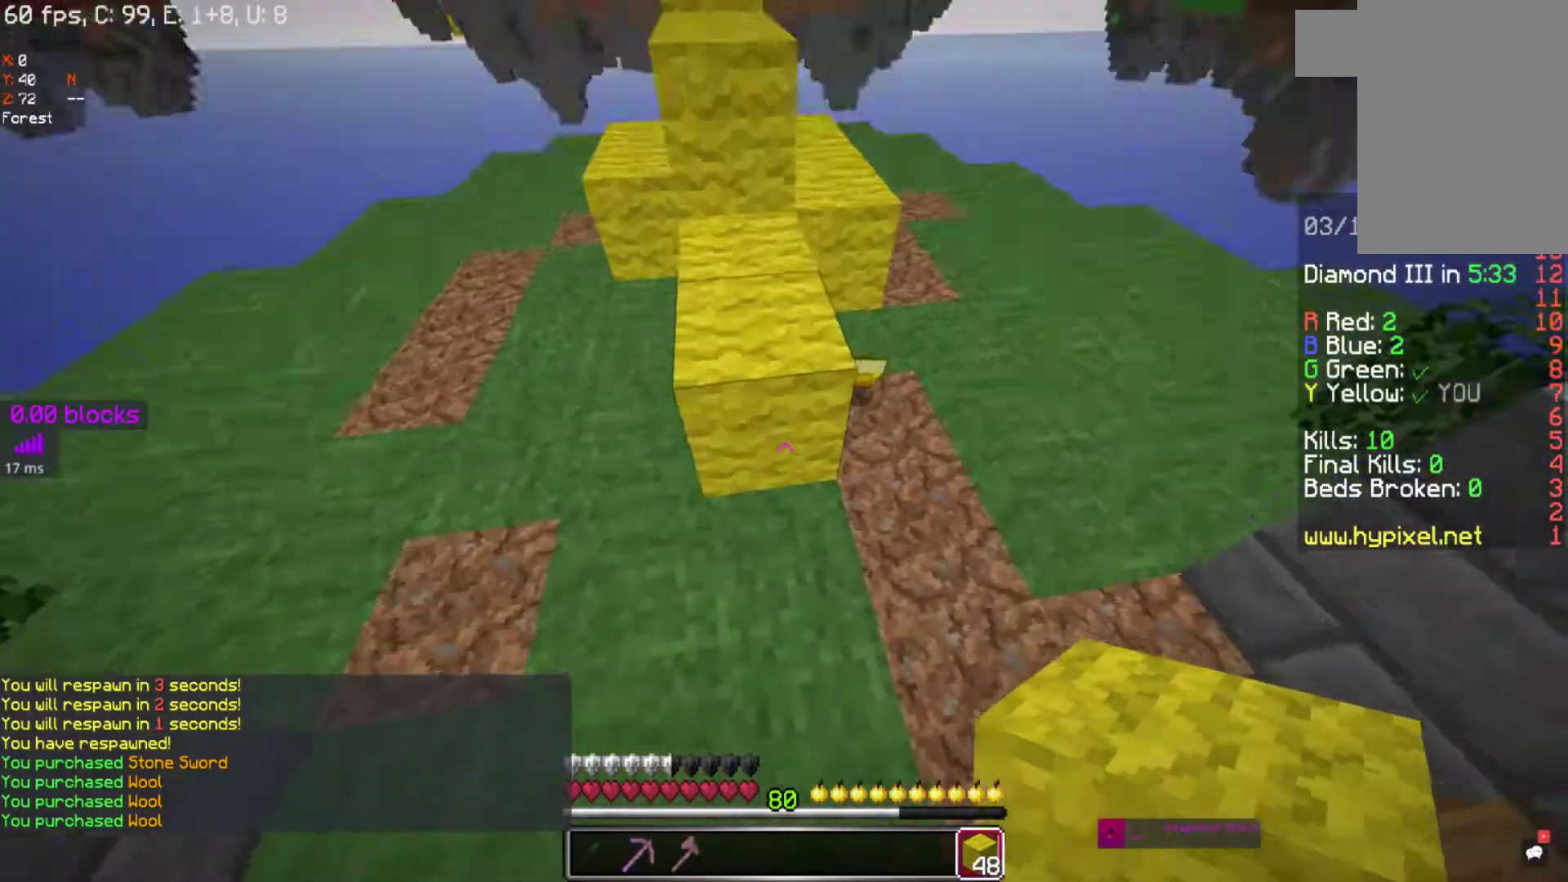
{"keys": ["space", "w"], "mouse": [], "events": []}
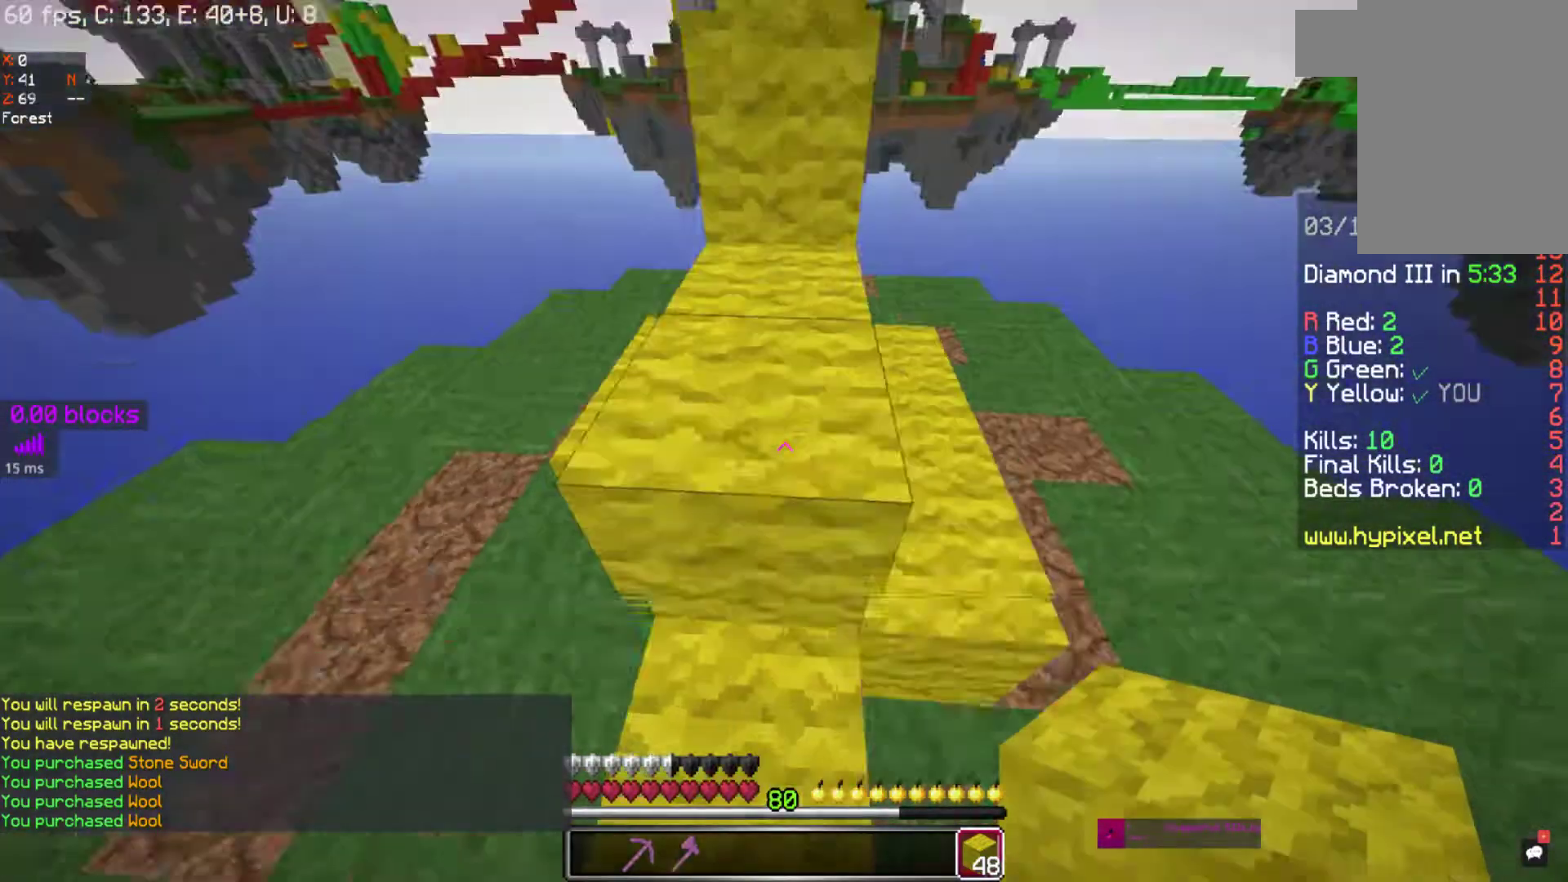
{"keys": ["w"], "mouse": [], "events": [[300, "space", "up"]]}
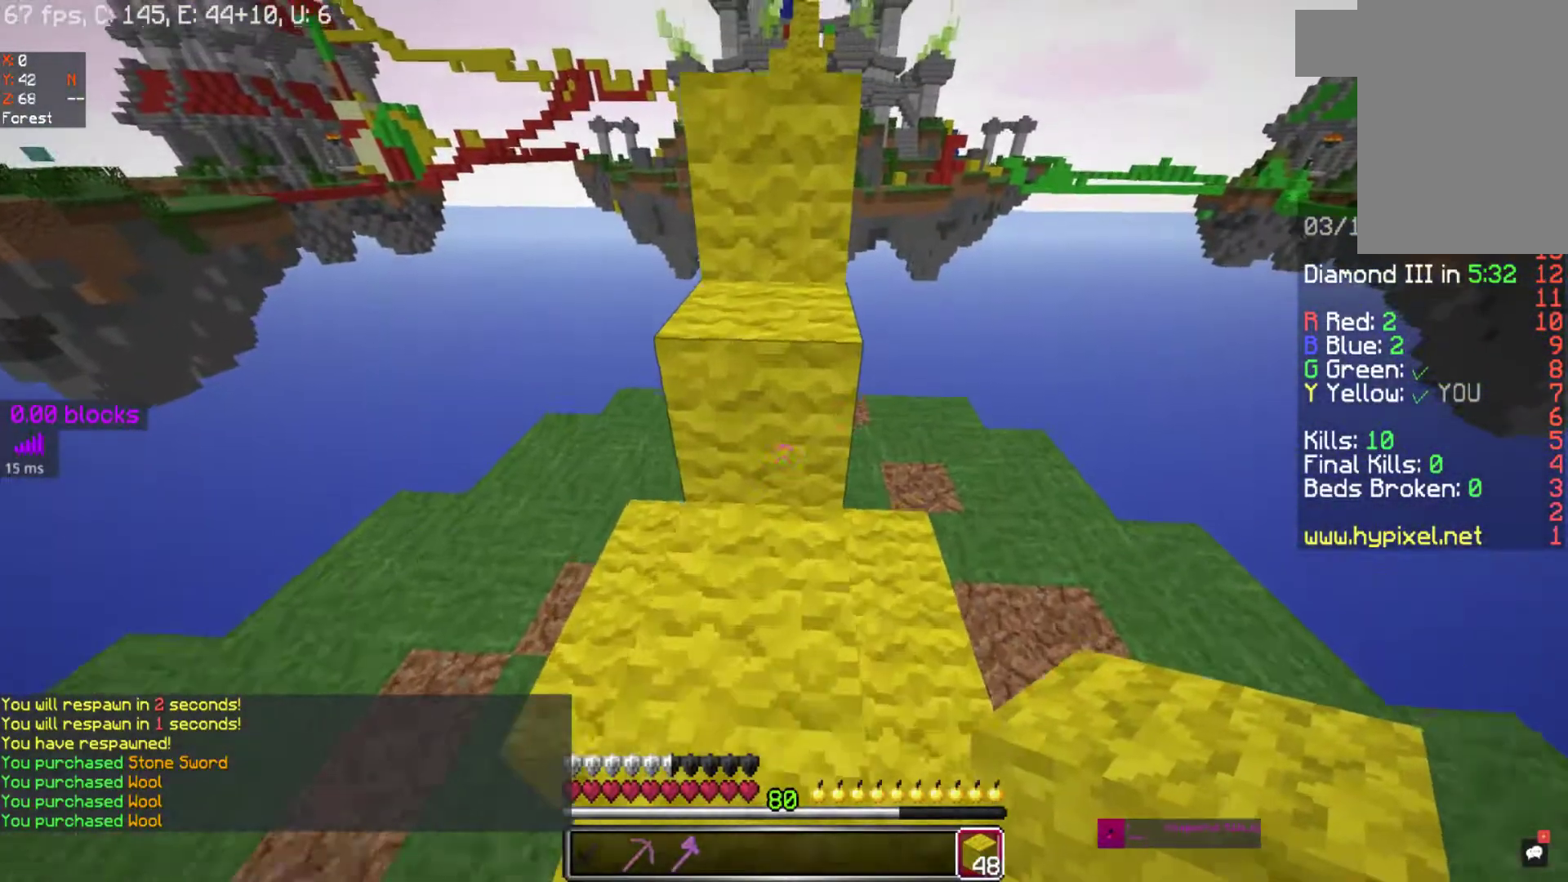
{"keys": ["space", "w"], "mouse": [], "events": [[83, "space", "down"], [167, "space", "up"], [483, "space", "down"]]}
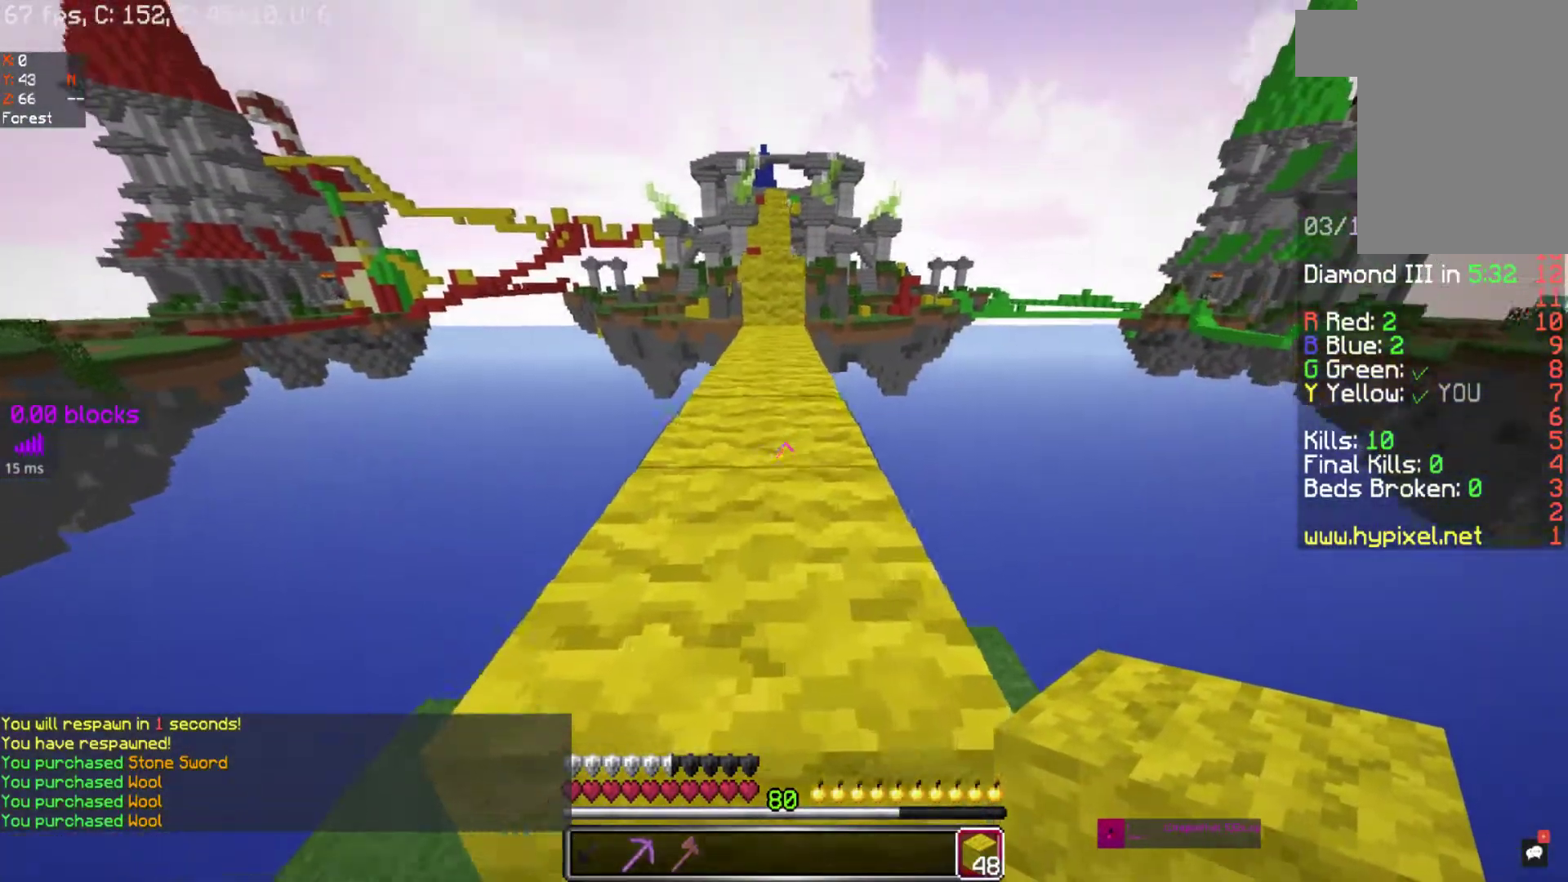
{"keys": ["w"], "mouse": ["right"], "events": [[167, "space", "up"], [267, "mouse_right", "down"]]}
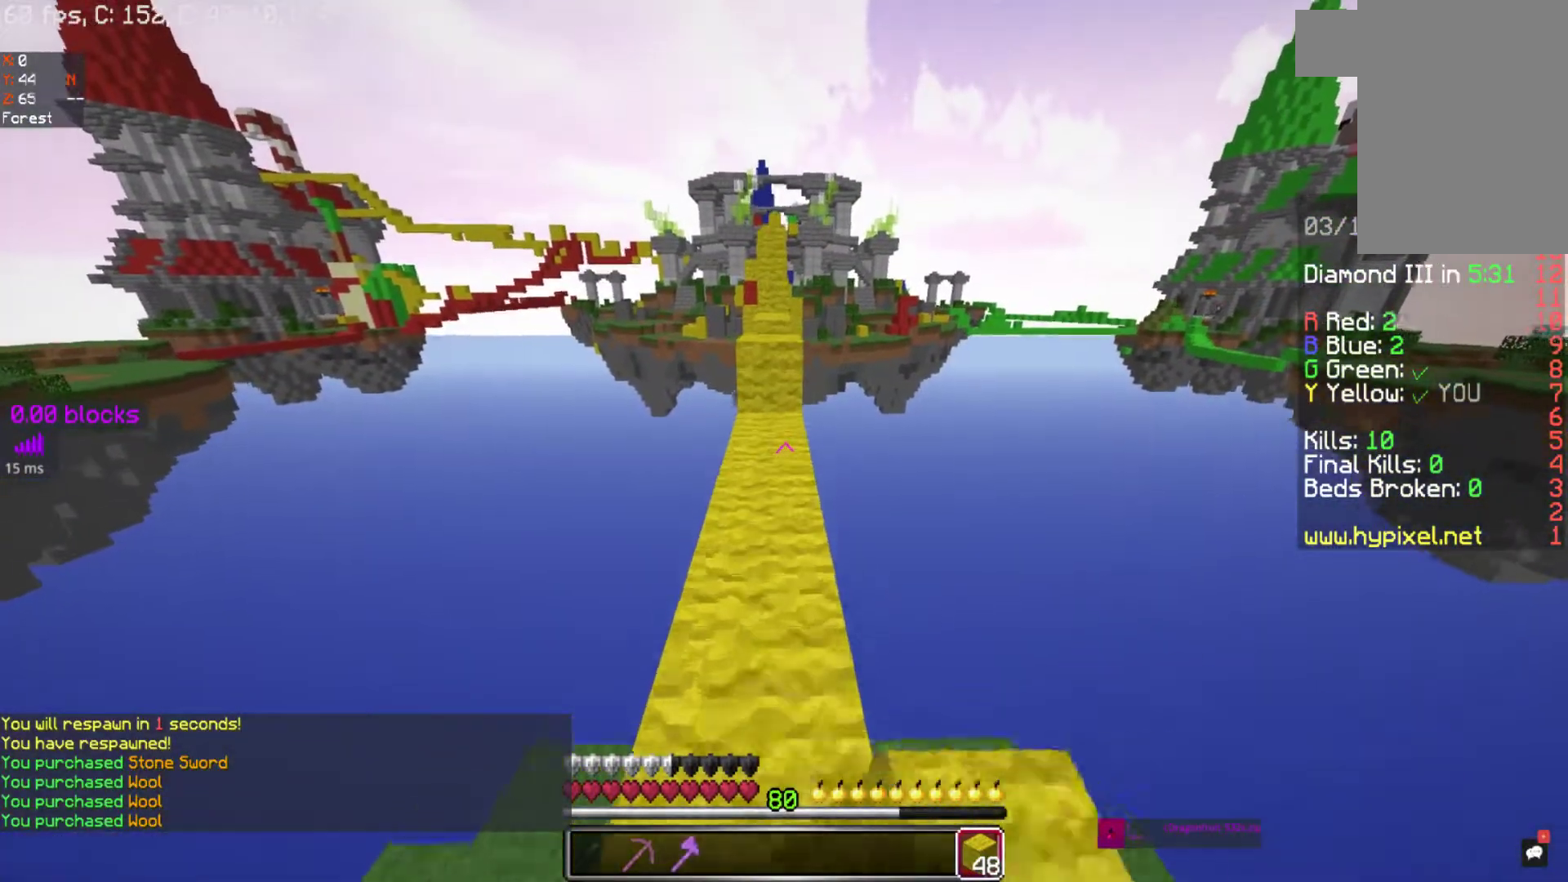
{"keys": ["w"], "mouse": [], "events": [[67, "mouse_right", "up"], [167, "mouse_right", "down"], [317, "mouse_right", "up"]]}
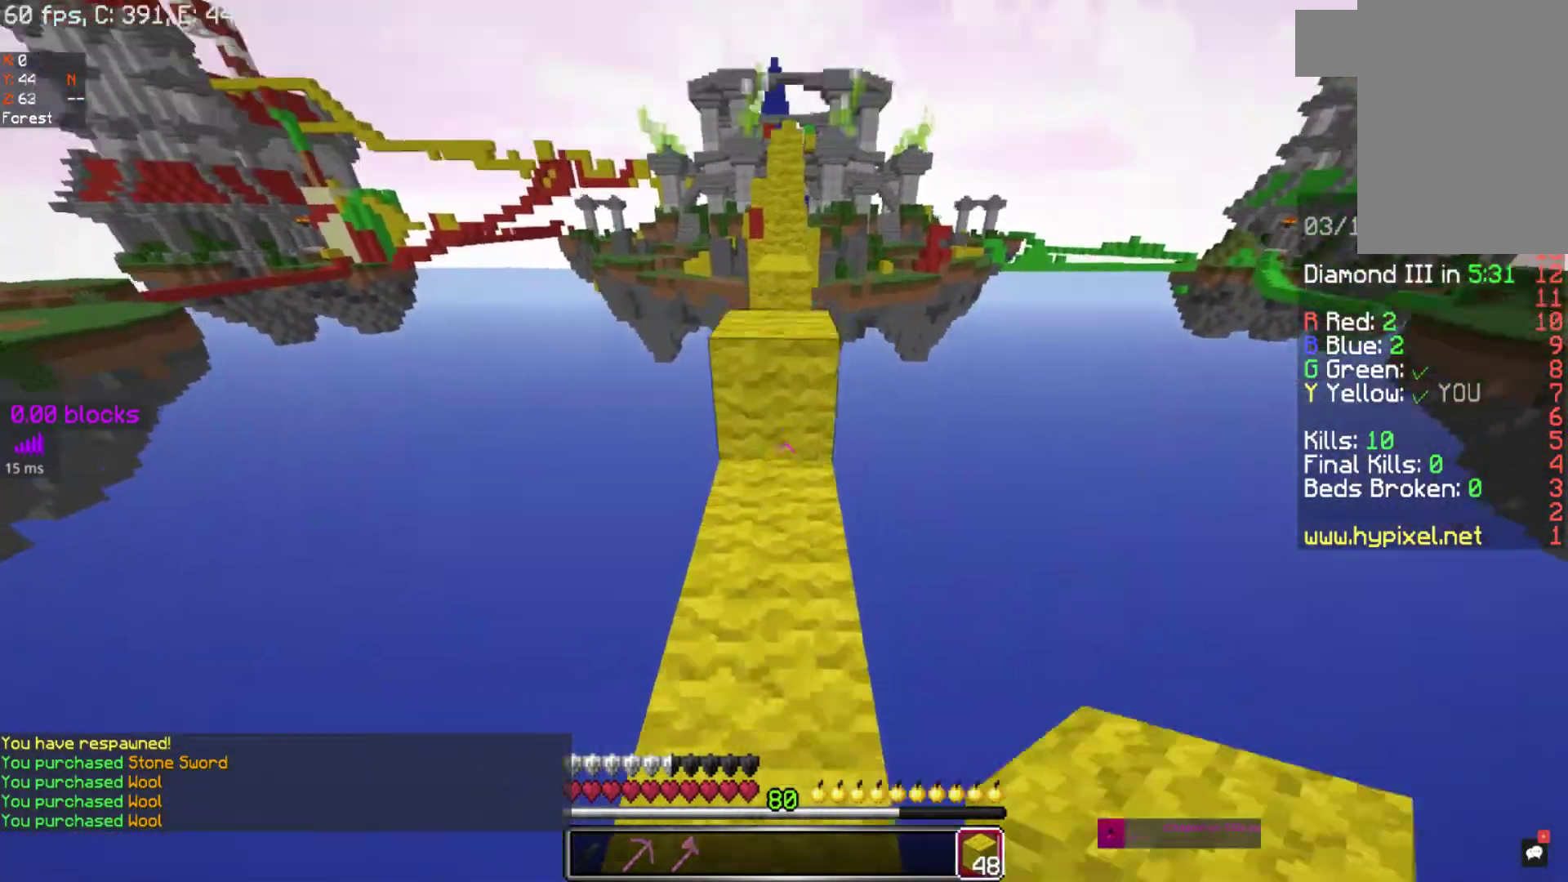
{"keys": ["w"], "mouse": [], "events": [[33, "space", "down"], [383, "space", "up"]]}
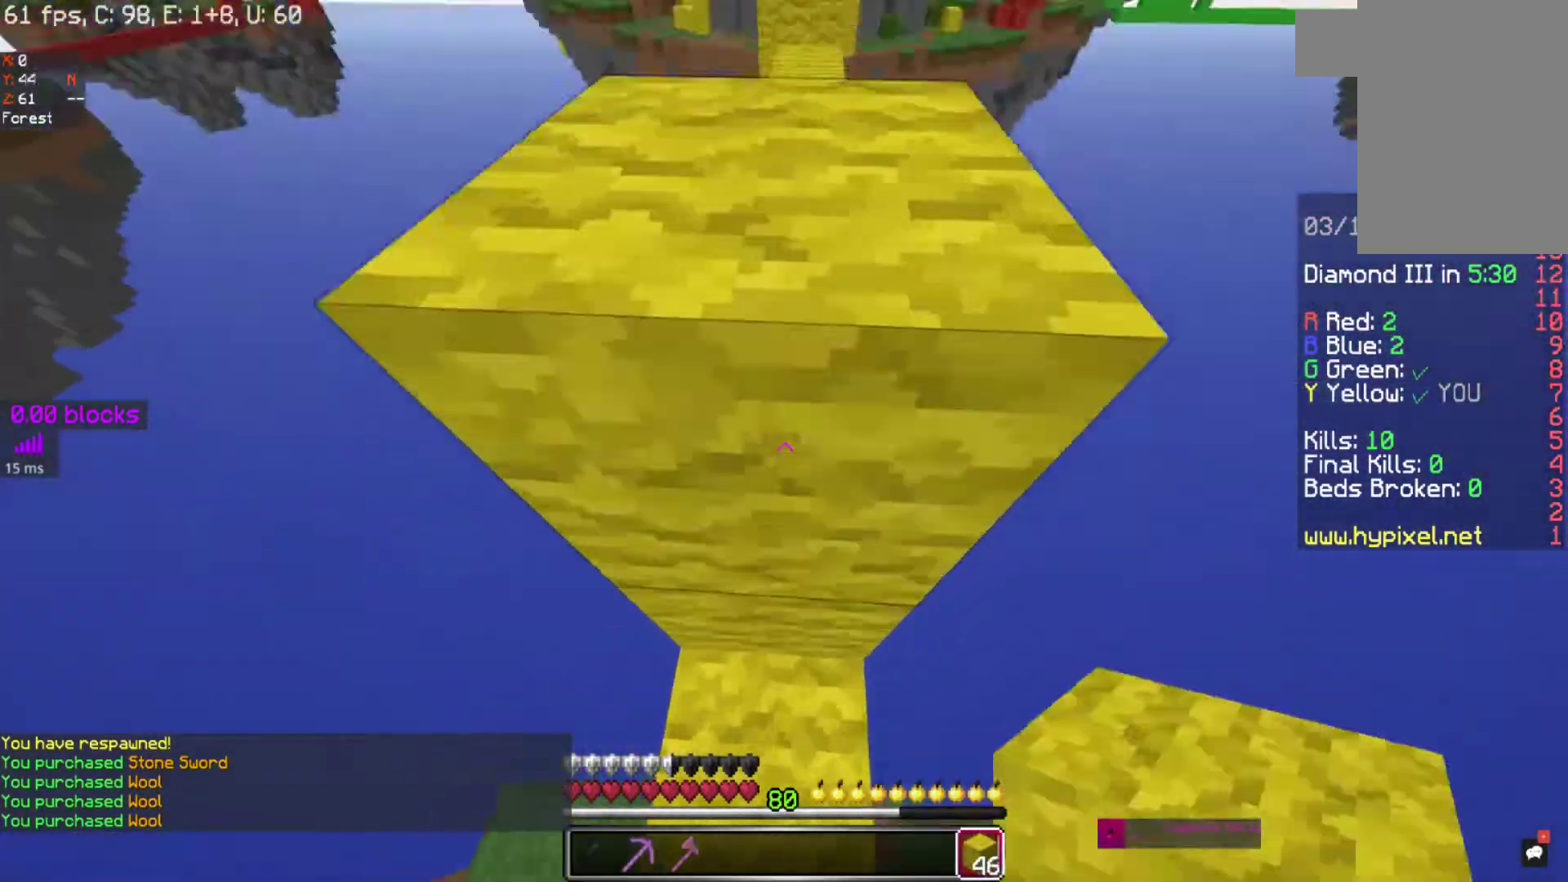
{"keys": [], "mouse": ["right"], "events": [[217, "space", "down"], [367, "space", "up"], [367, "w", "up"], [483, "mouse_right", "down"]]}
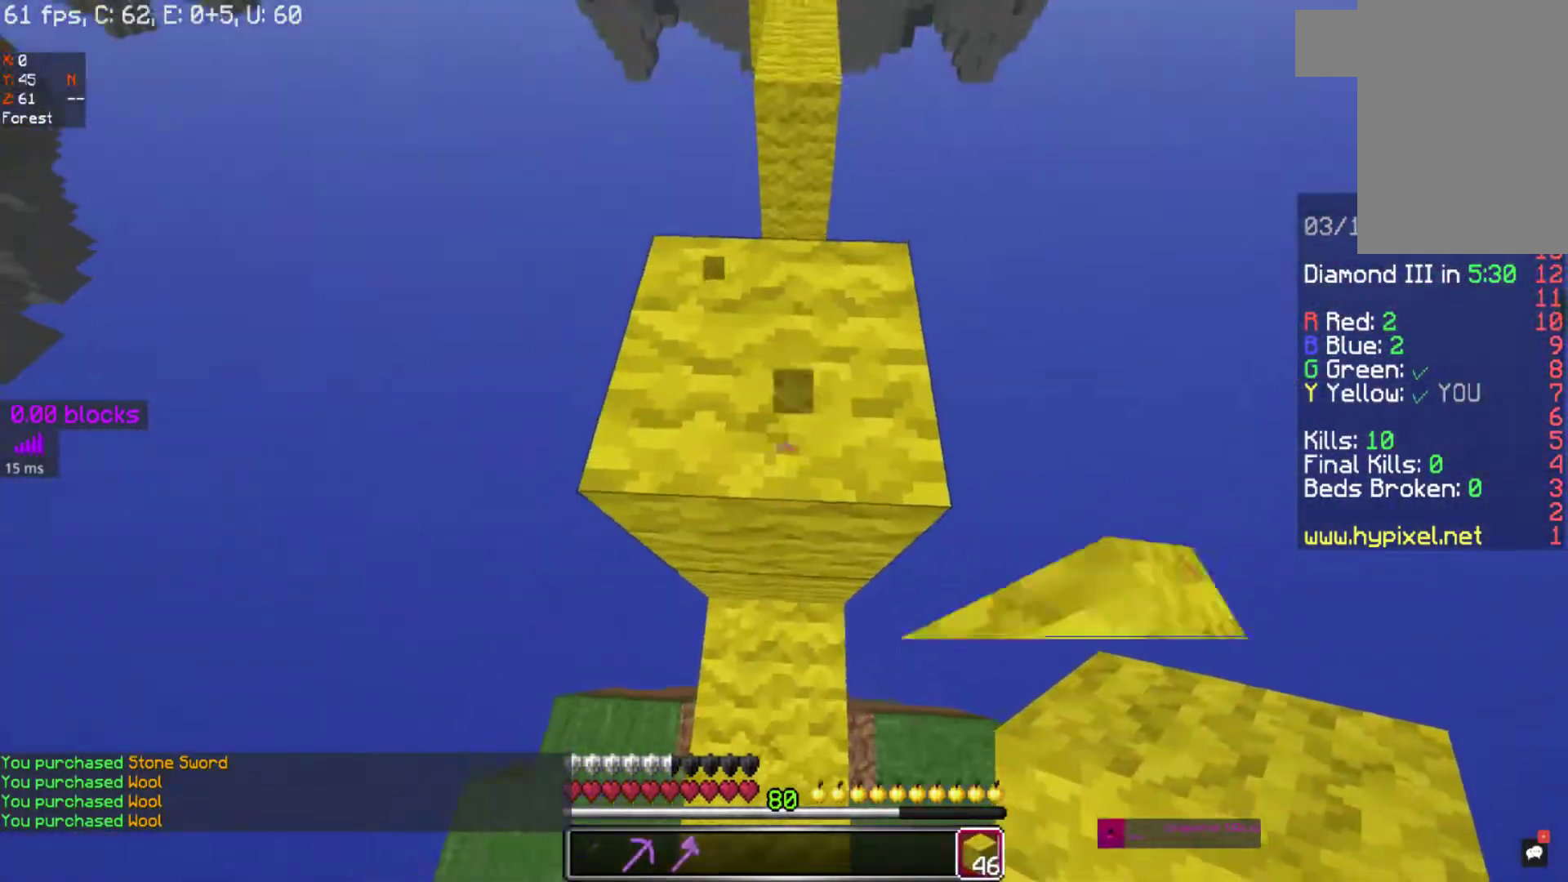
{"keys": ["s"], "mouse": ["right"], "events": [[233, "s", "down"]]}
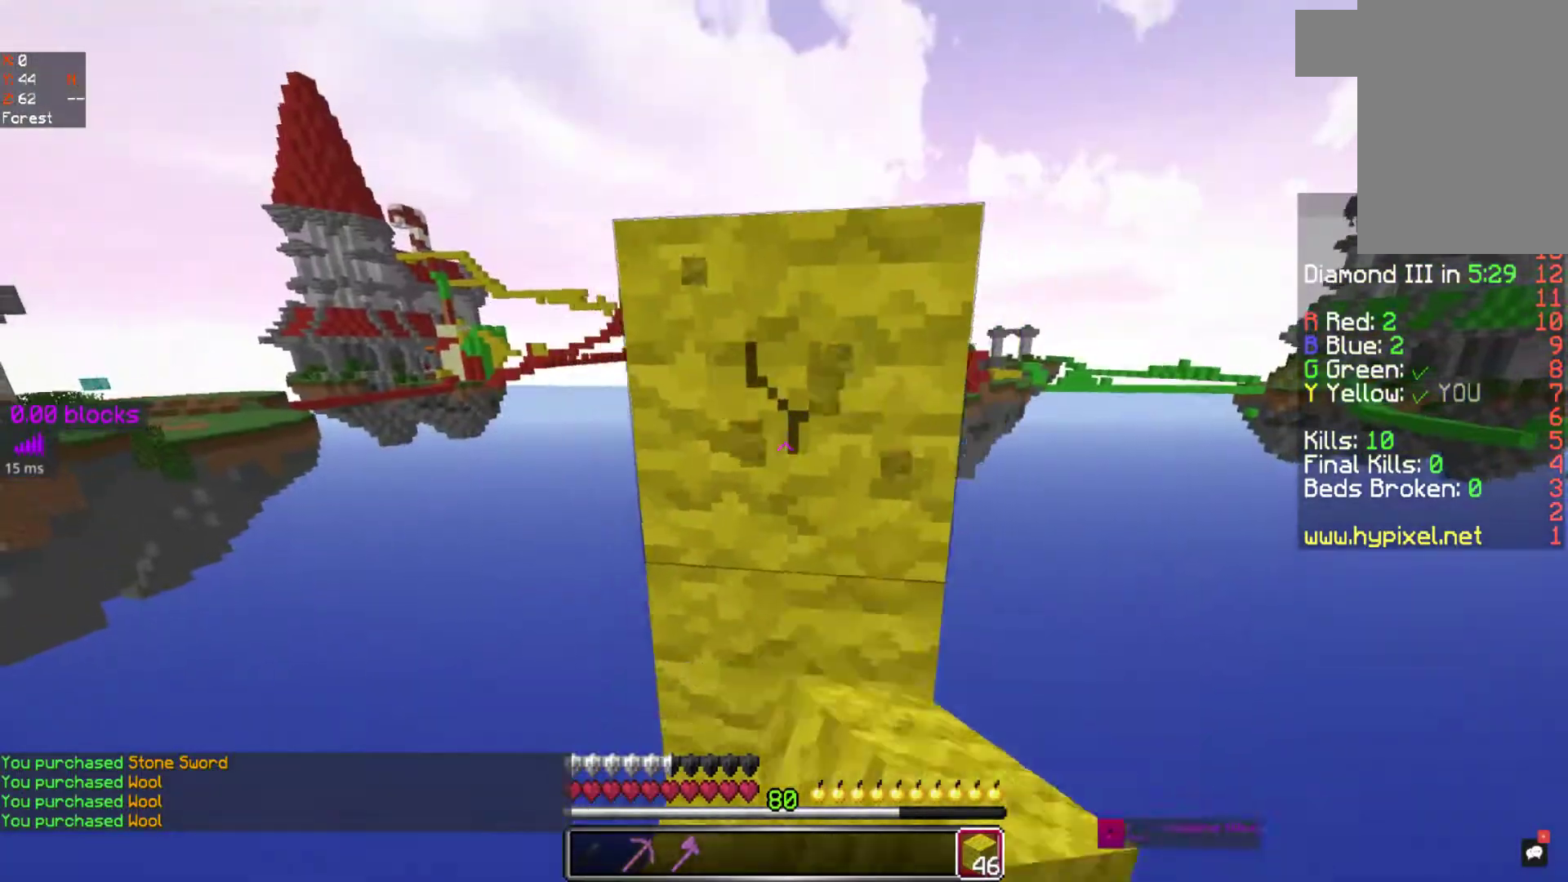
{"keys": [], "mouse": ["right"], "events": [[83, "s", "up"]]}
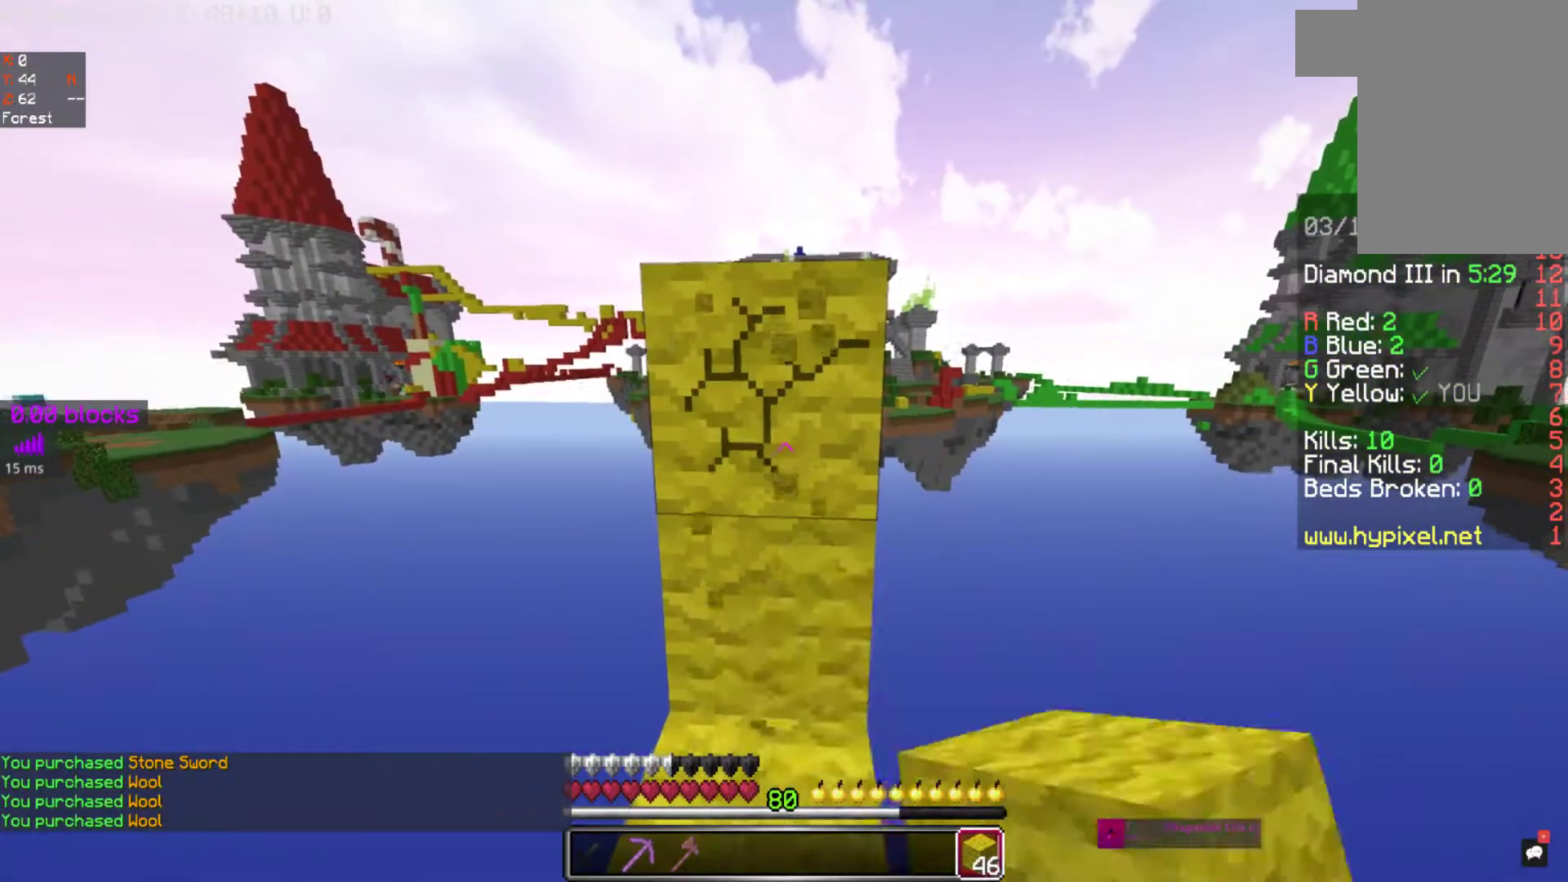
{"keys": ["space", "w"], "mouse": ["right"], "events": [[267, "w", "down"], [317, "w", "up"], [417, "w", "down"], [483, "space", "down"]]}
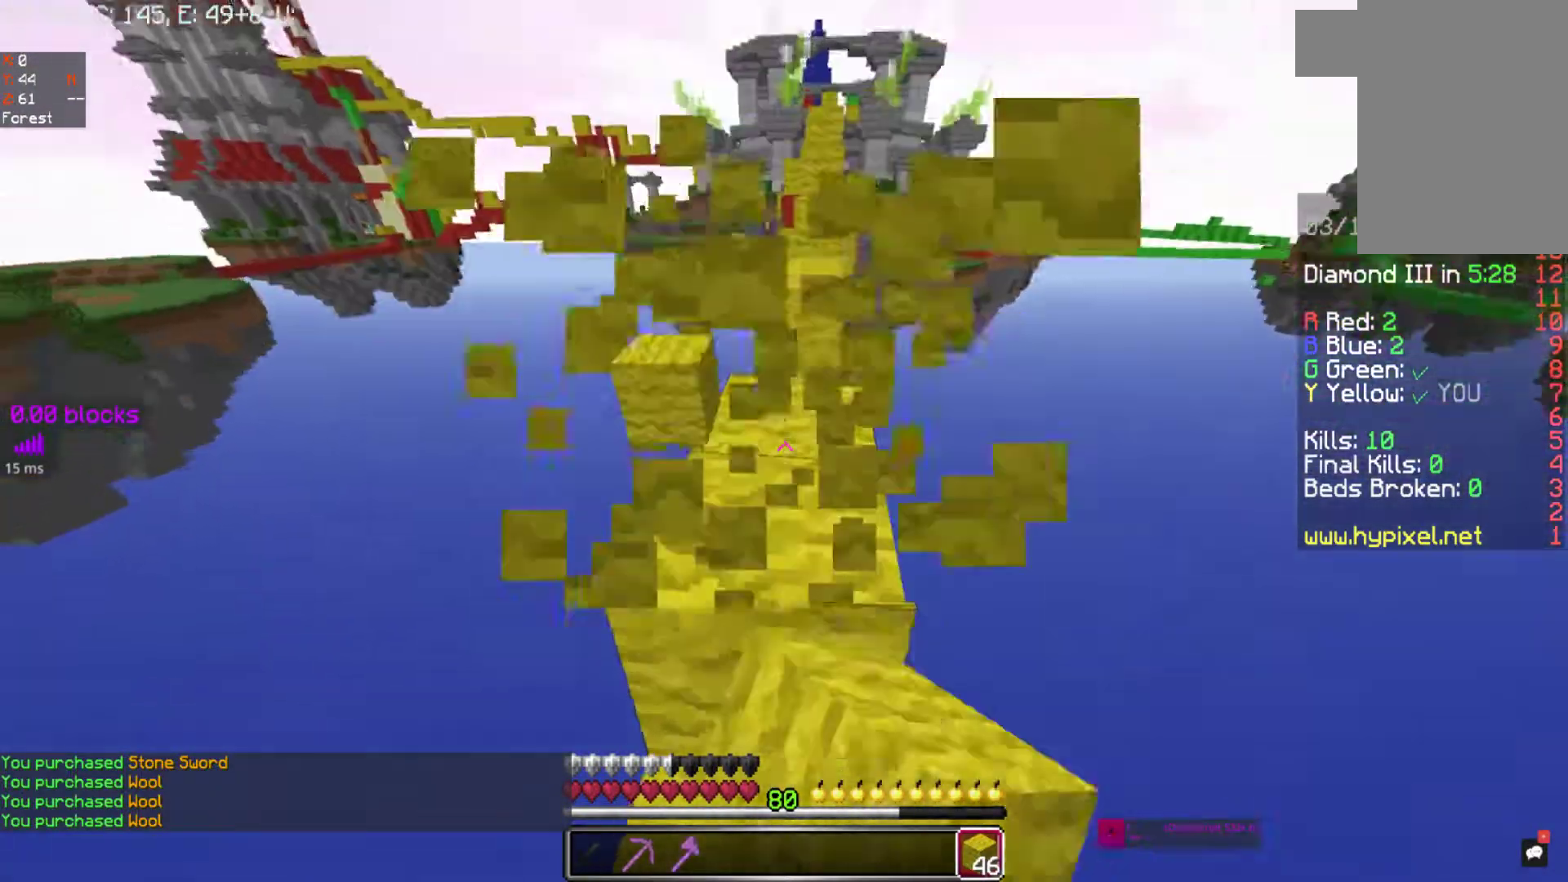
{"keys": ["w"], "mouse": [], "events": [[217, "space", "up"], [333, "mouse_right", "up"]]}
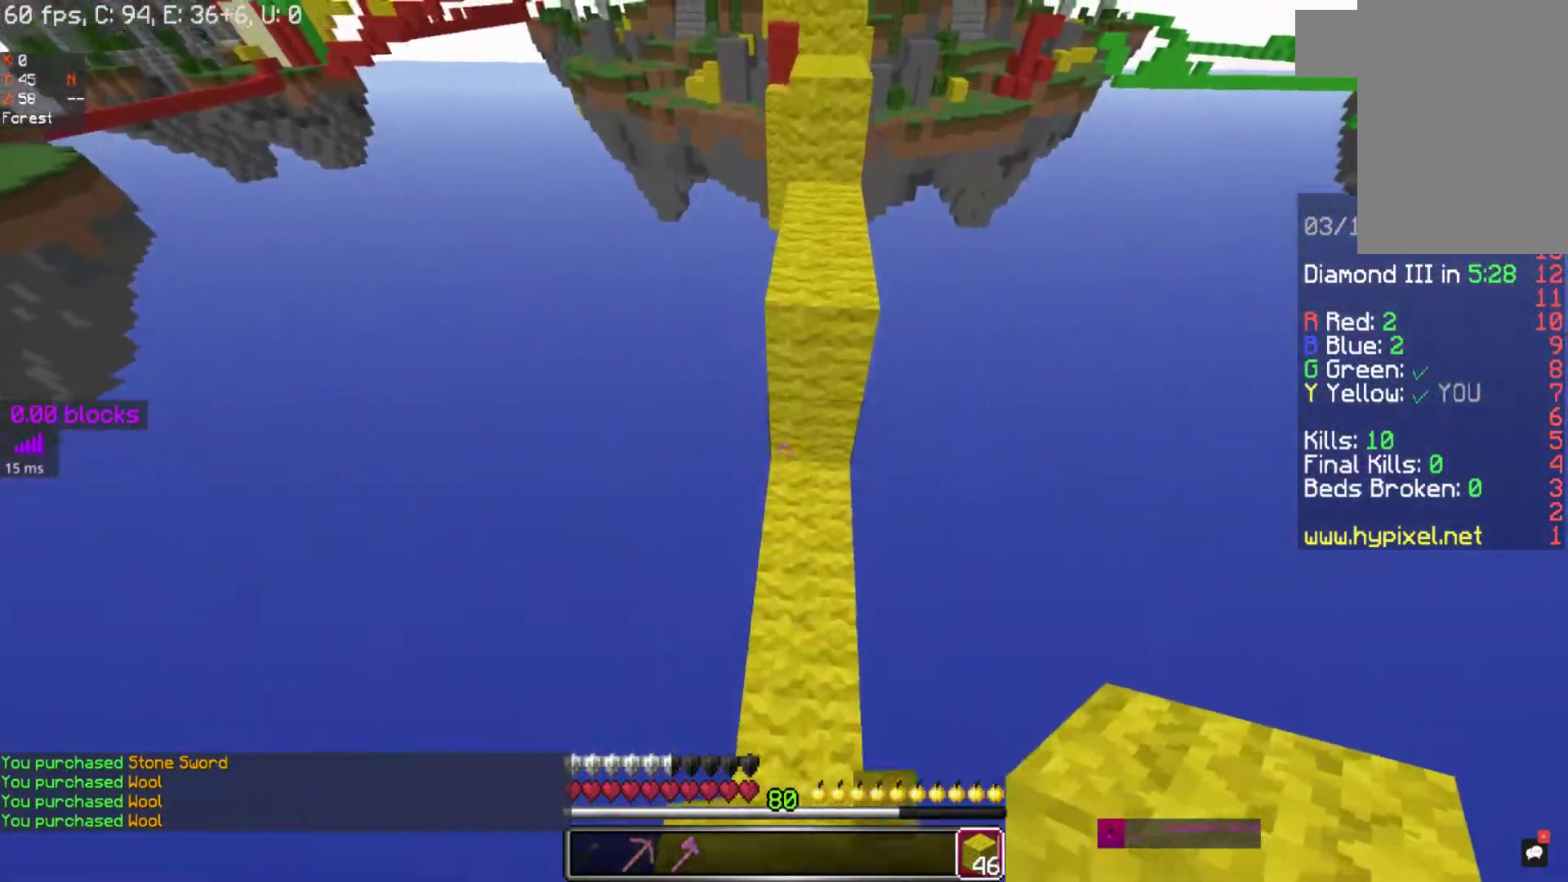
{"keys": ["w"], "mouse": [], "events": [[50, "space", "down"], [500, "space", "up"]]}
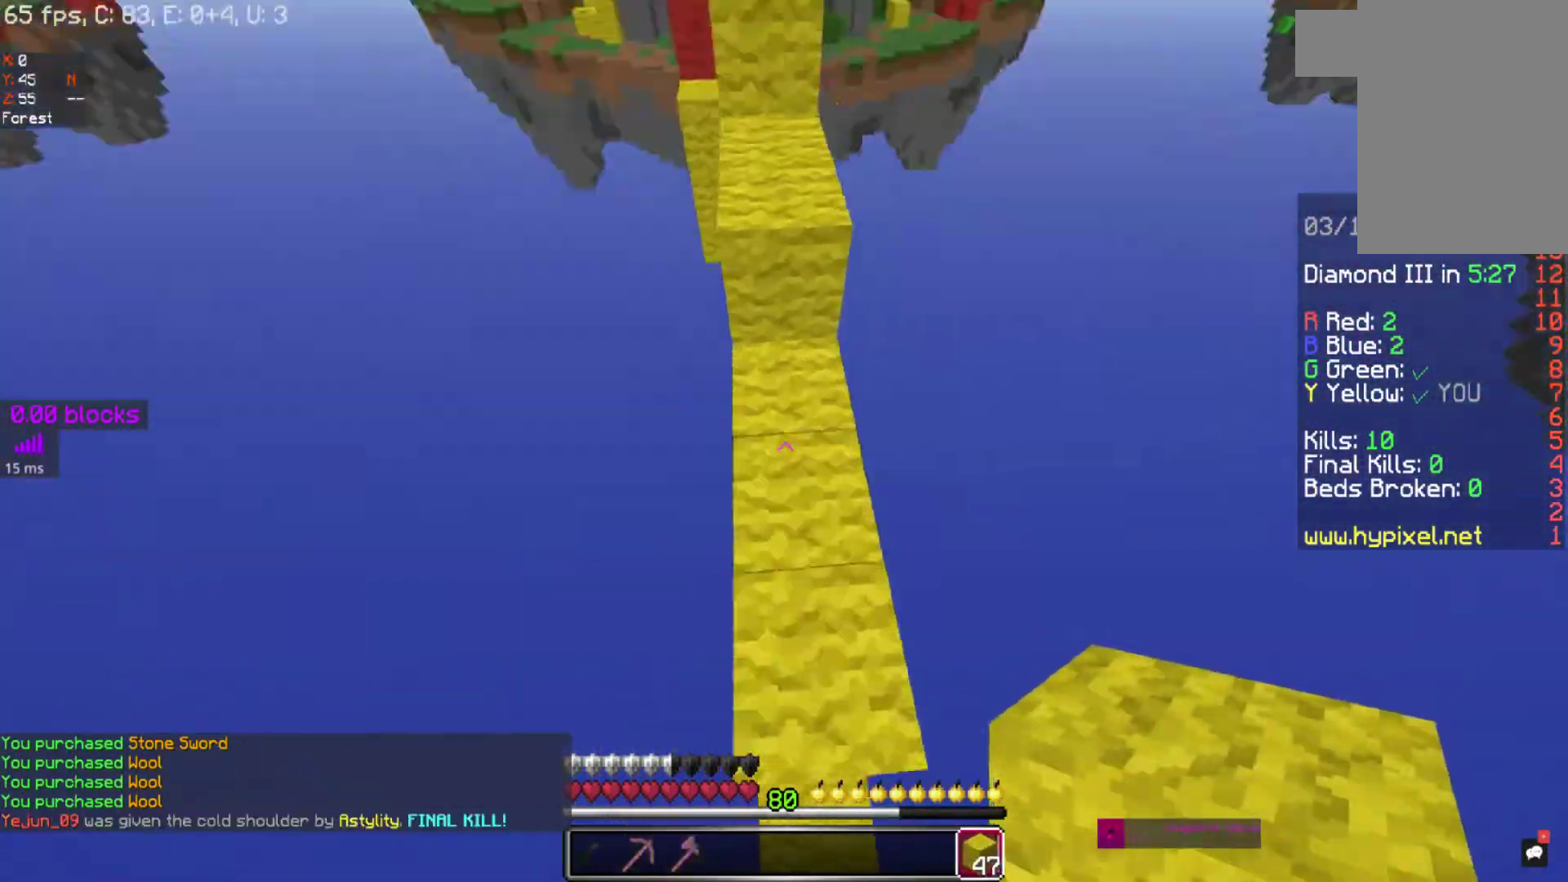
{"keys": ["w"], "mouse": [], "events": [[133, "space", "down"], [317, "space", "up"]]}
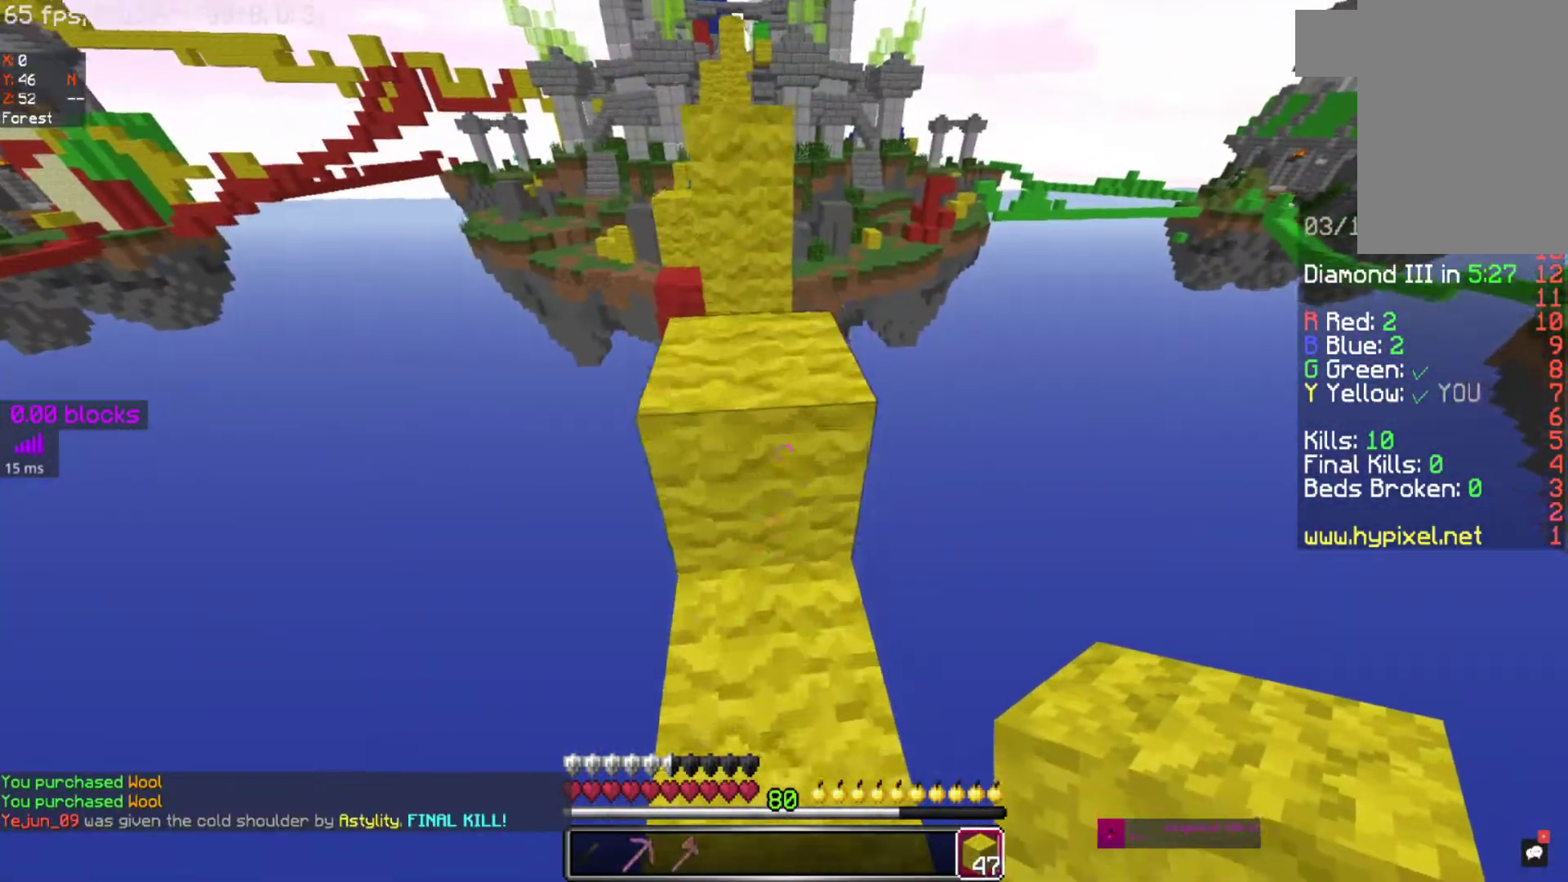
{"keys": ["w"], "mouse": [], "events": [[83, "space", "down"], [167, "space", "up"]]}
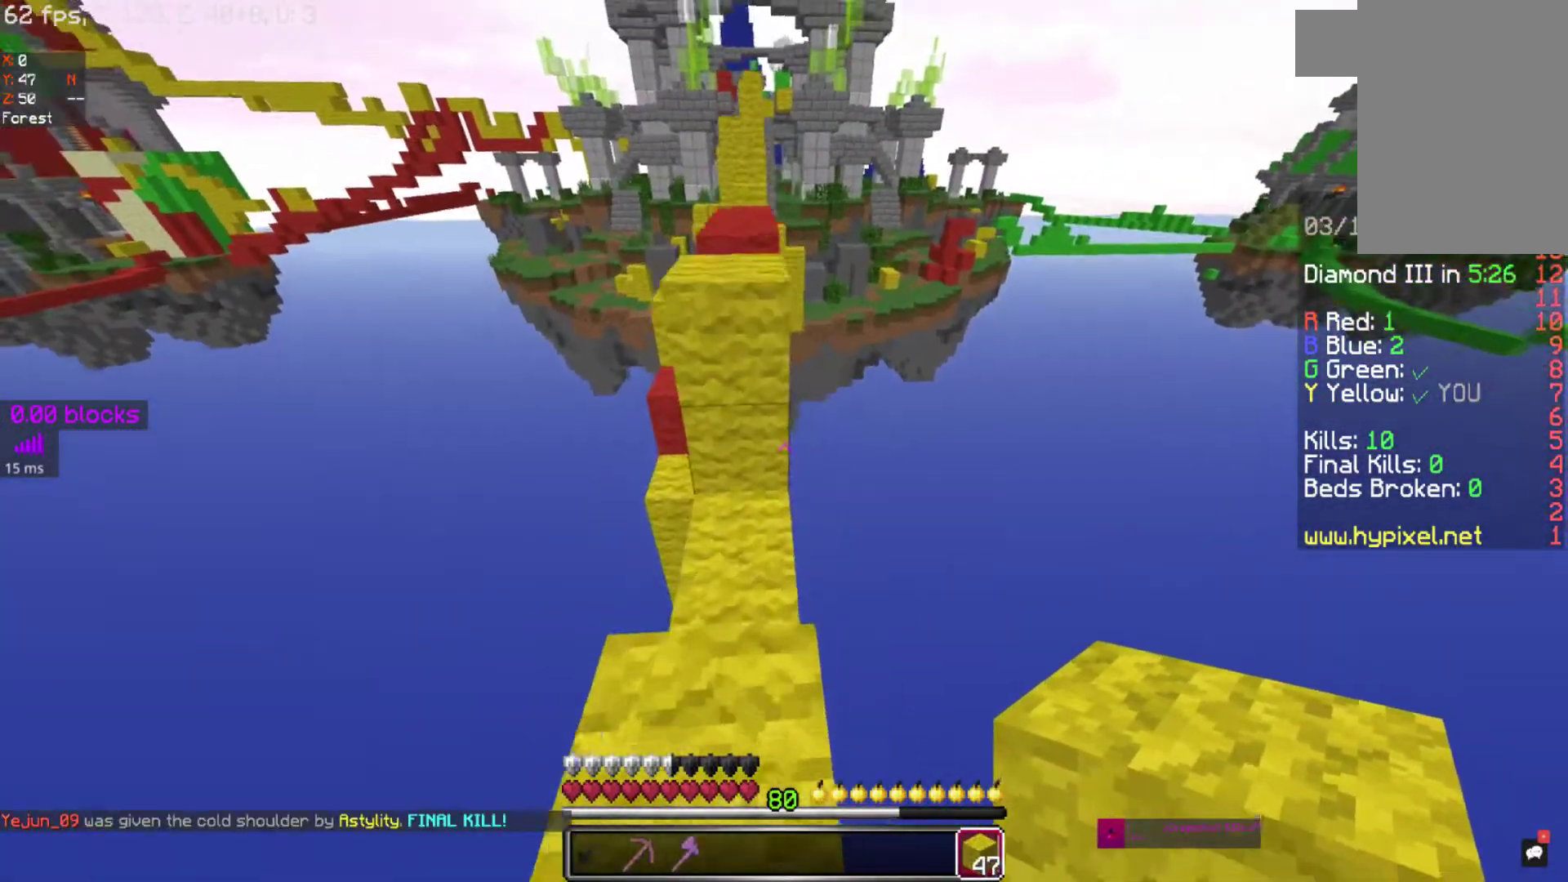
{"keys": ["w"], "mouse": [], "events": [[117, "space", "down"], [333, "space", "up"]]}
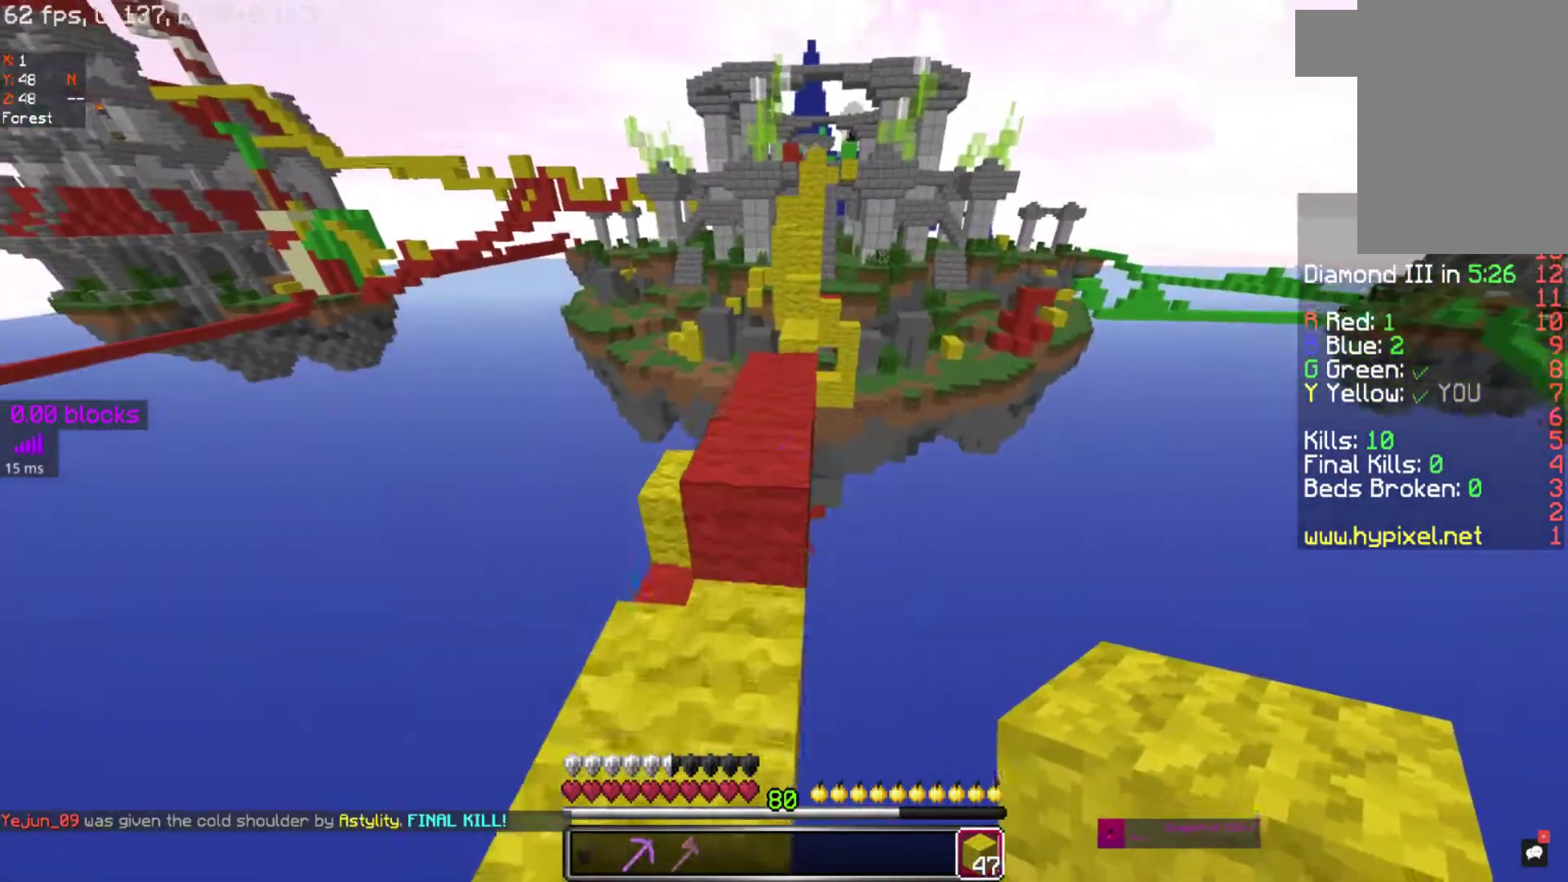
{"keys": ["w"], "mouse": [], "events": [[167, "space", "down"], [267, "space", "up"]]}
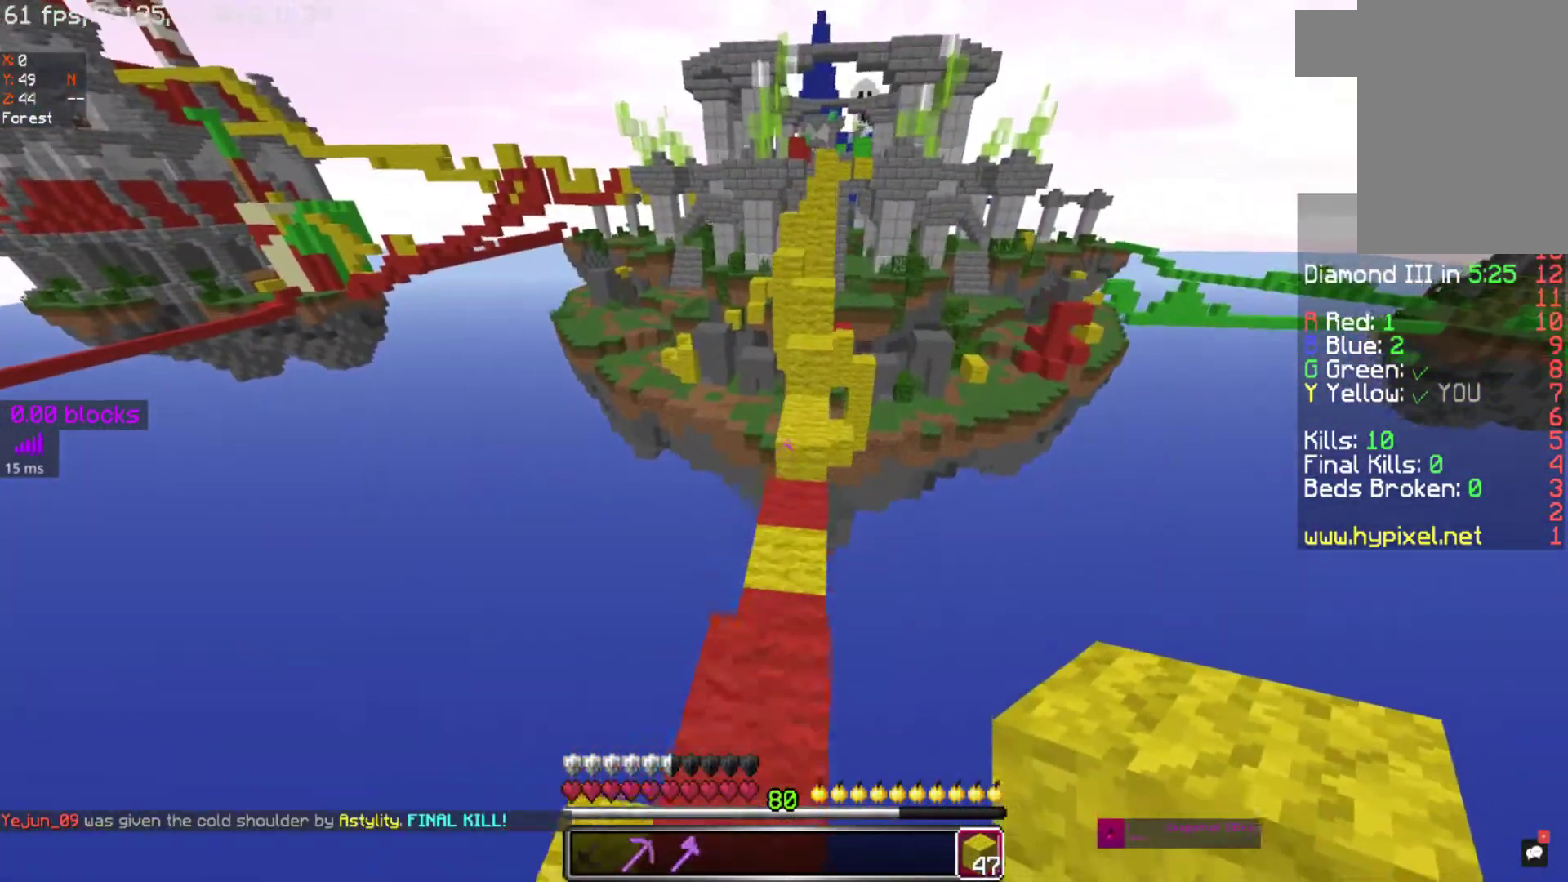
{"keys": ["w"], "mouse": [], "events": []}
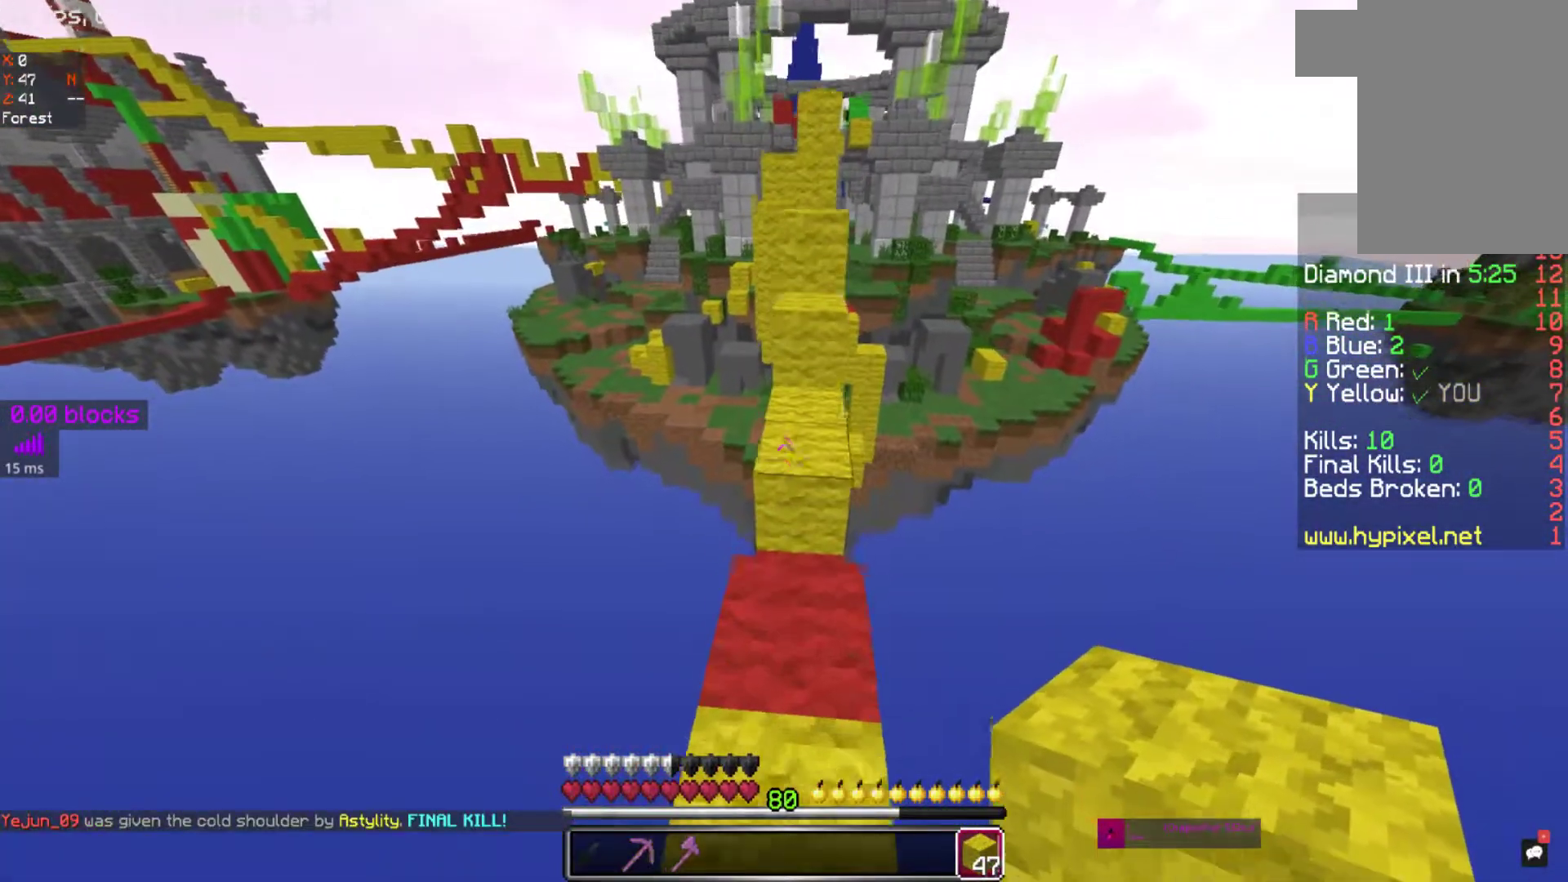
{"keys": ["space", "w"], "mouse": [], "events": [[350, "space", "down"]]}
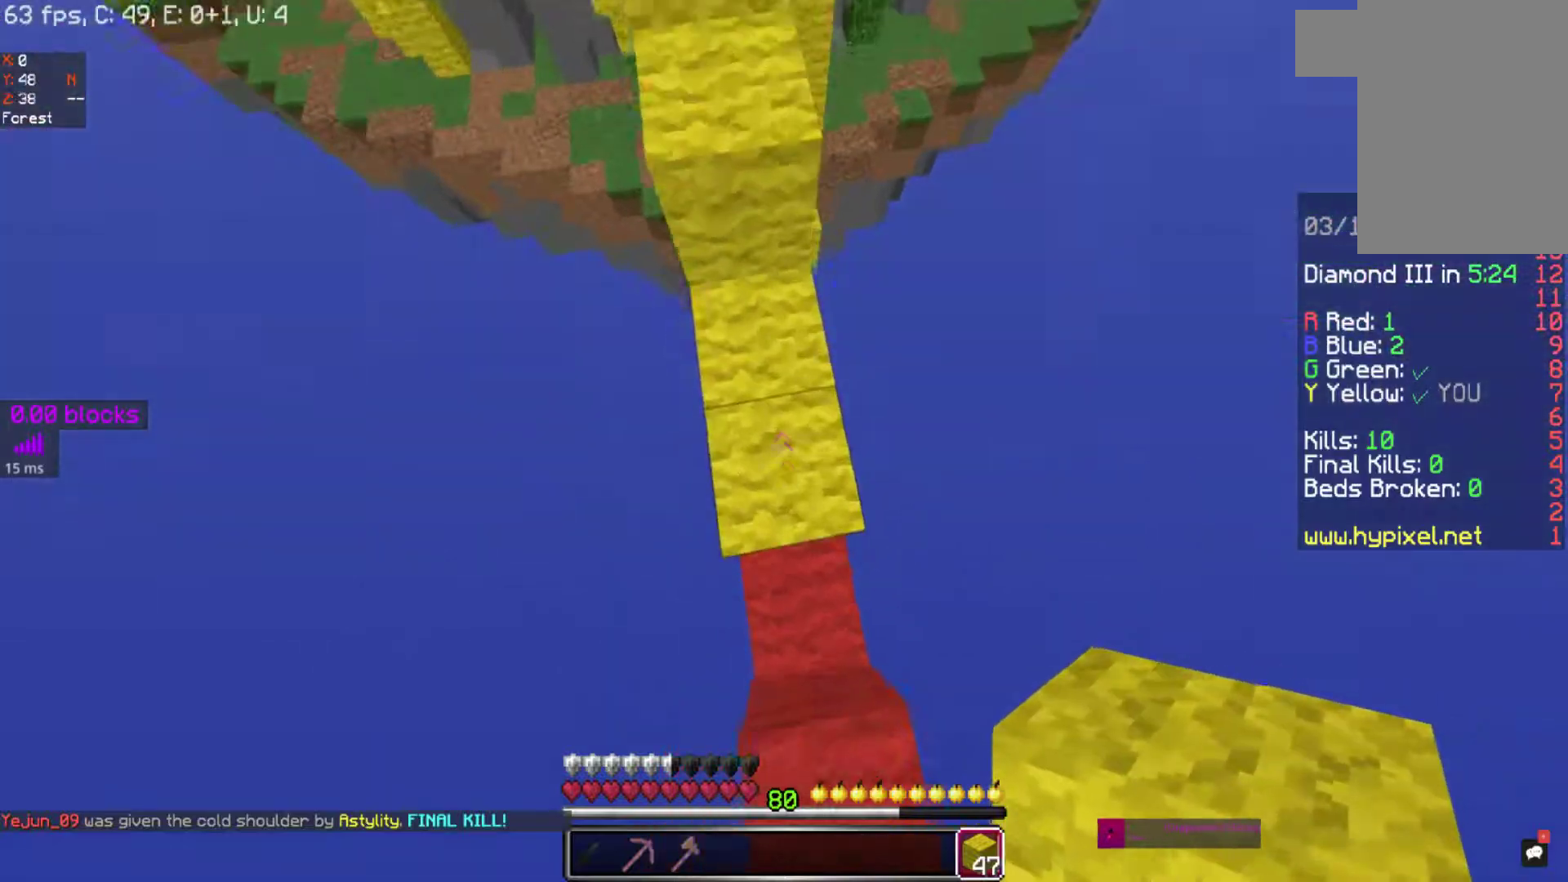
{"keys": ["space", "w"], "mouse": [], "events": [[100, "mouse_left", "down"], [167, "mouse_left", "up"], [233, "mouse_left", "down"], [300, "mouse_left", "up"]]}
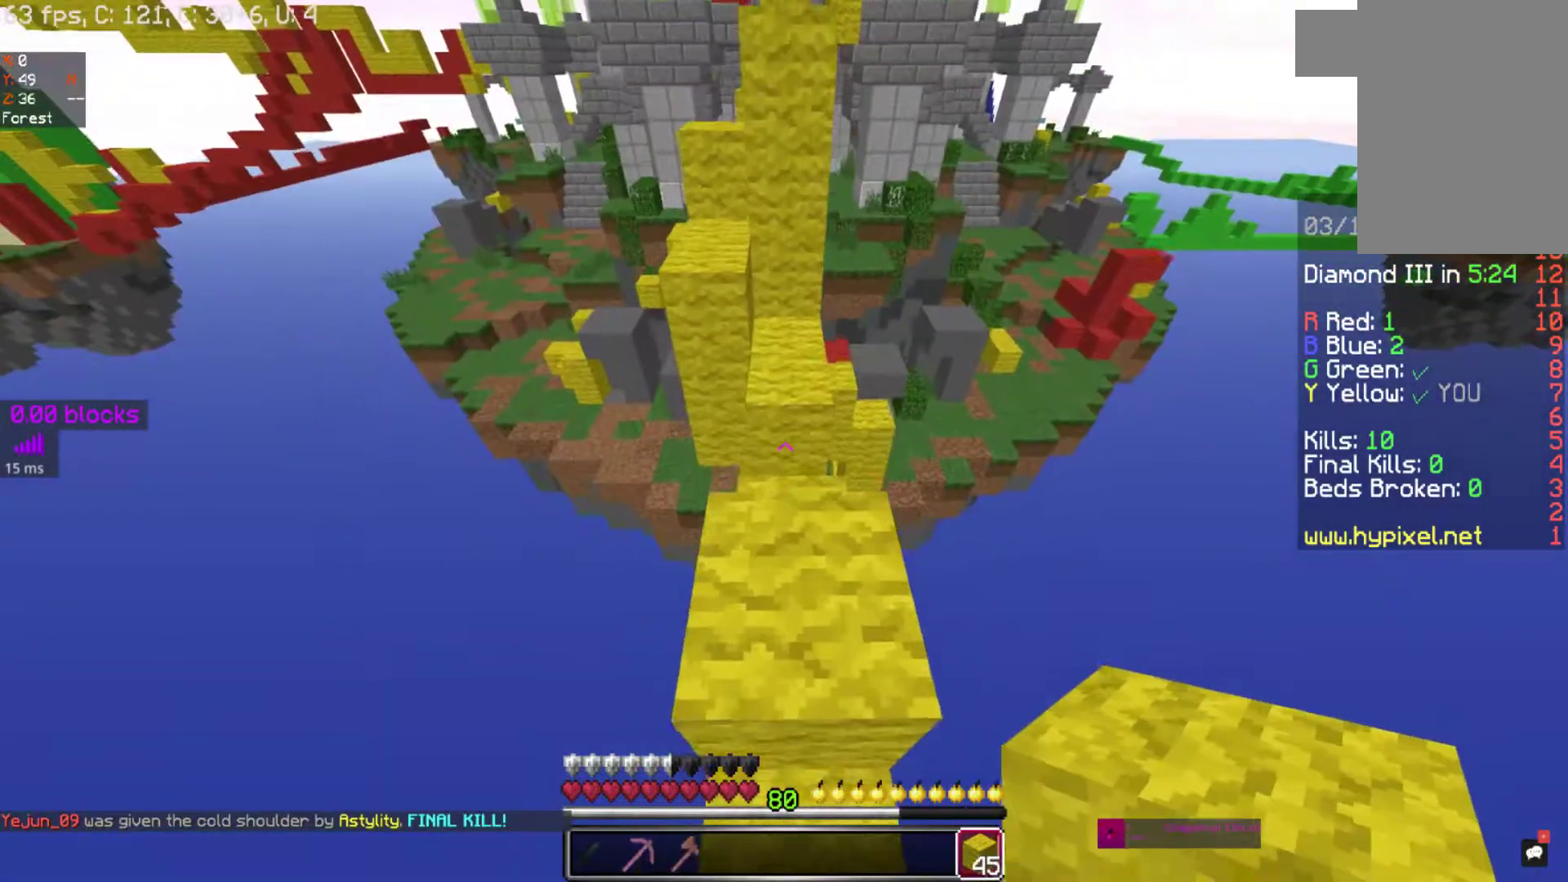
{"keys": ["space", "w"], "mouse": [], "events": []}
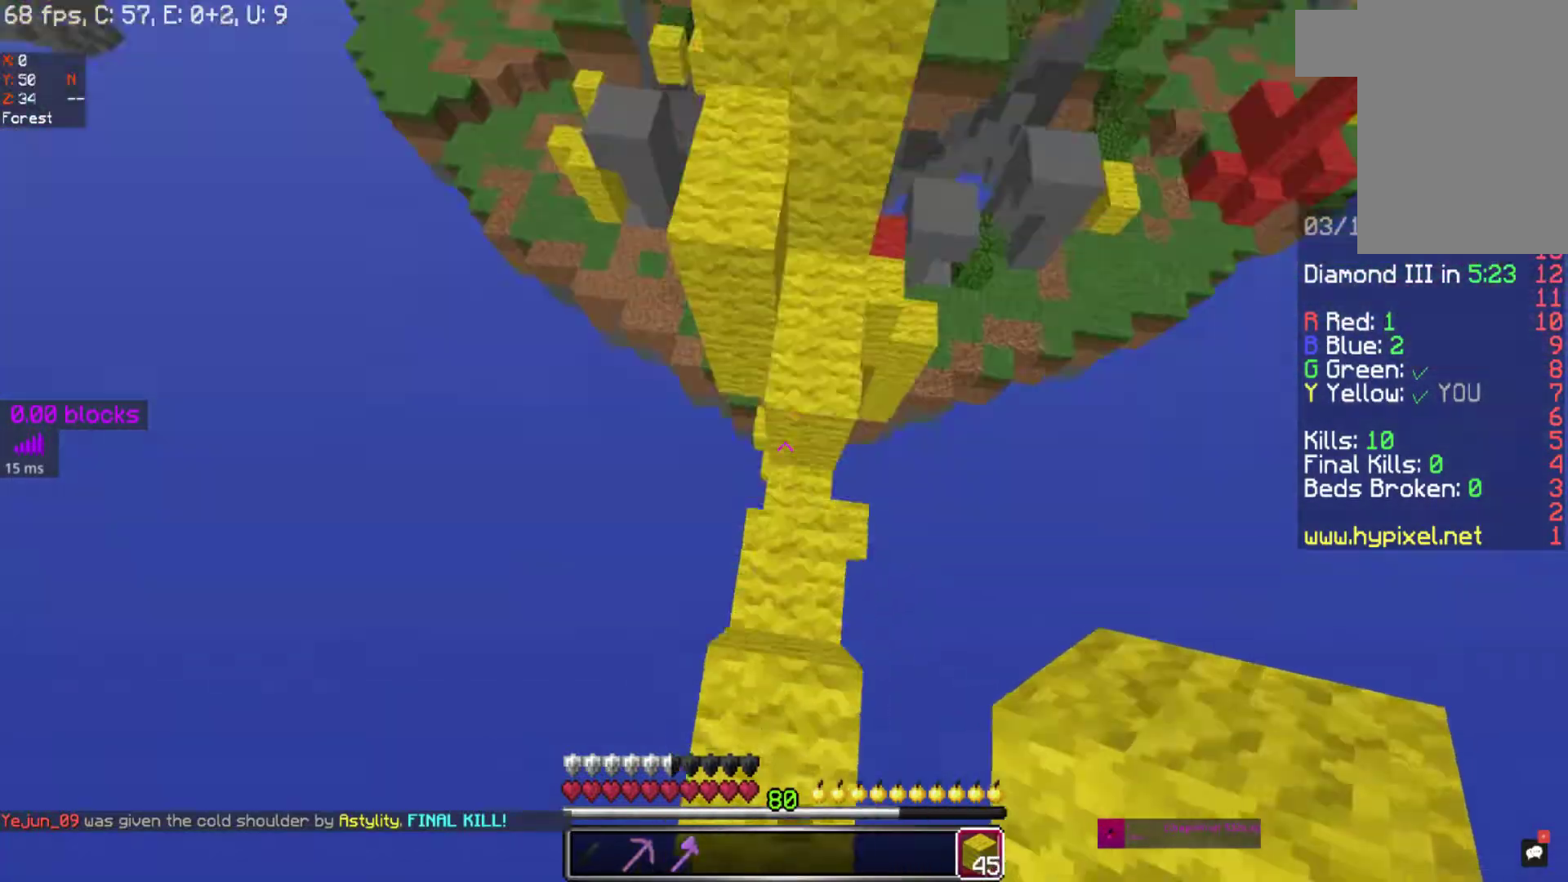
{"keys": ["space", "w"], "mouse": [], "events": [[317, "mouse_left", "down"], [367, "mouse_left", "up"]]}
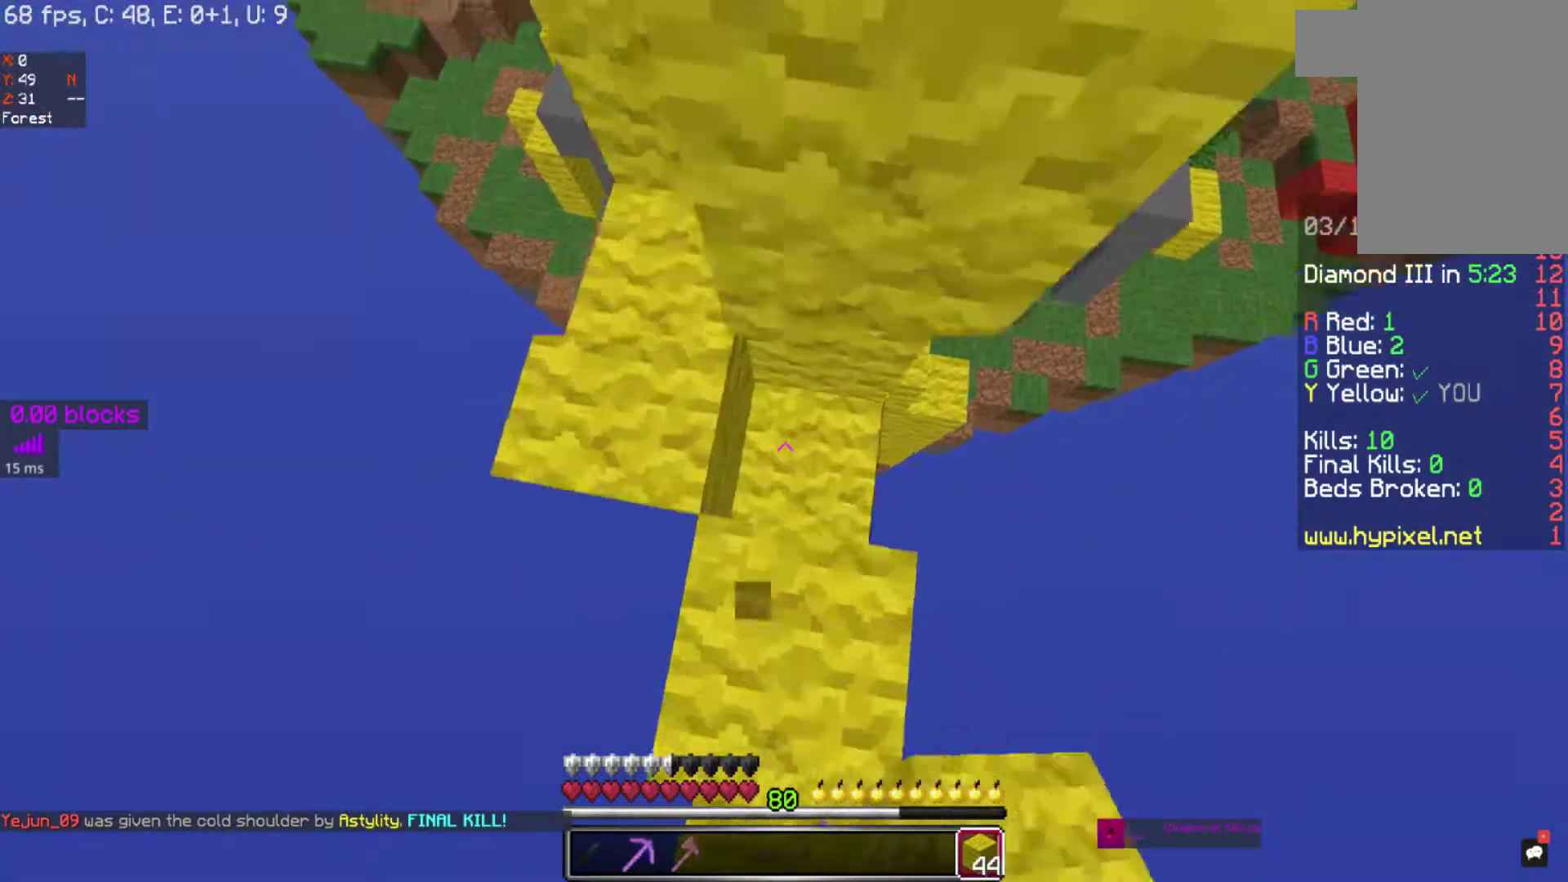
{"keys": ["space", "w"], "mouse": [], "events": [[317, "mouse_left", "down"], [467, "mouse_left", "up"]]}
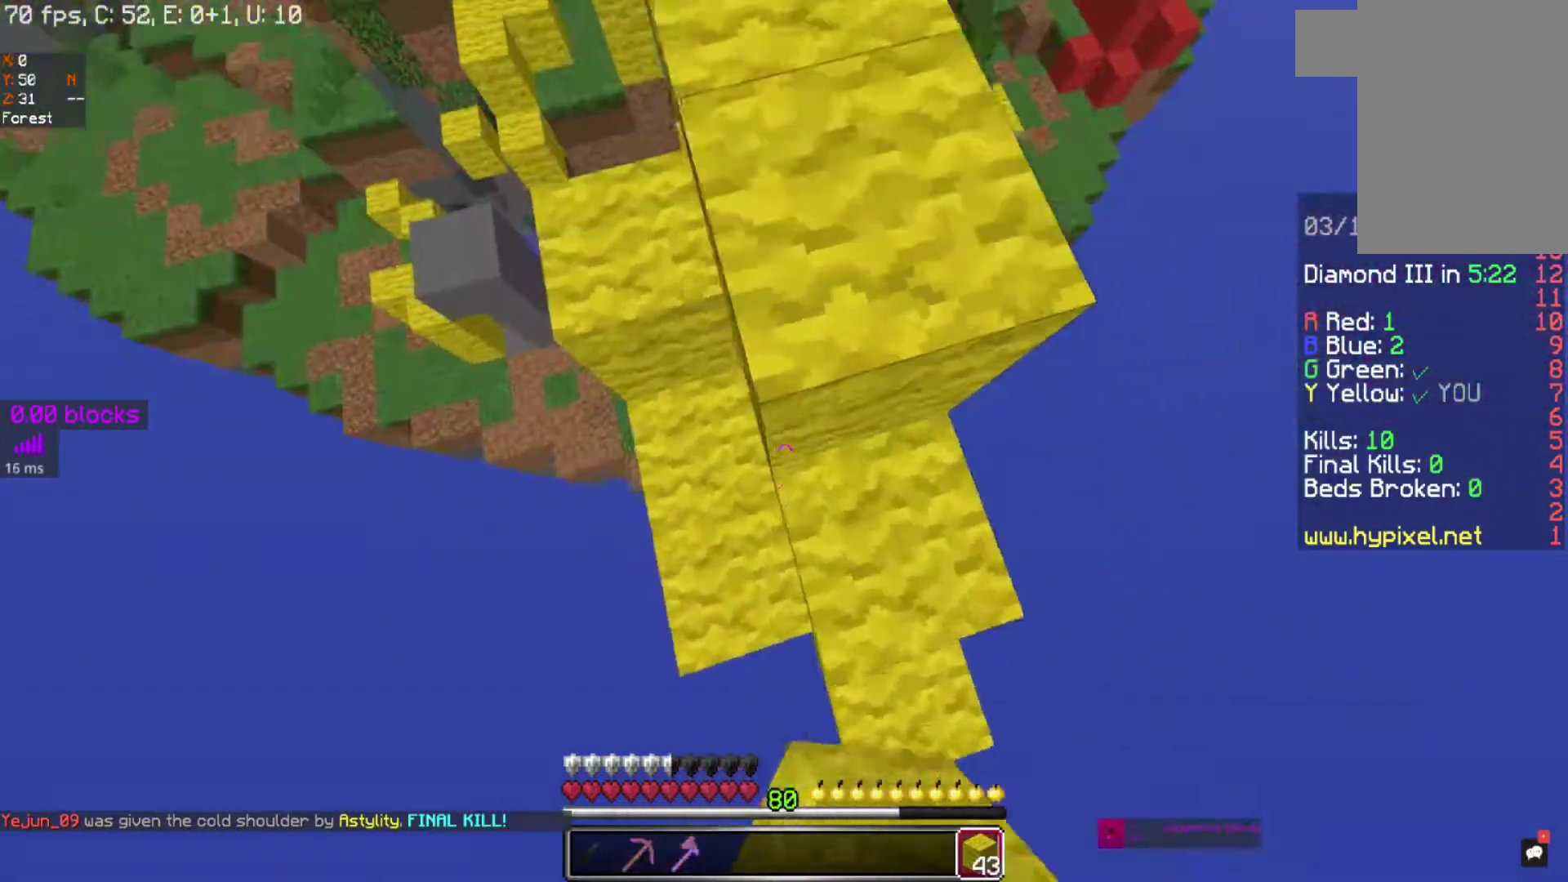
{"keys": ["w"], "mouse": [], "events": [[317, "space", "up"]]}
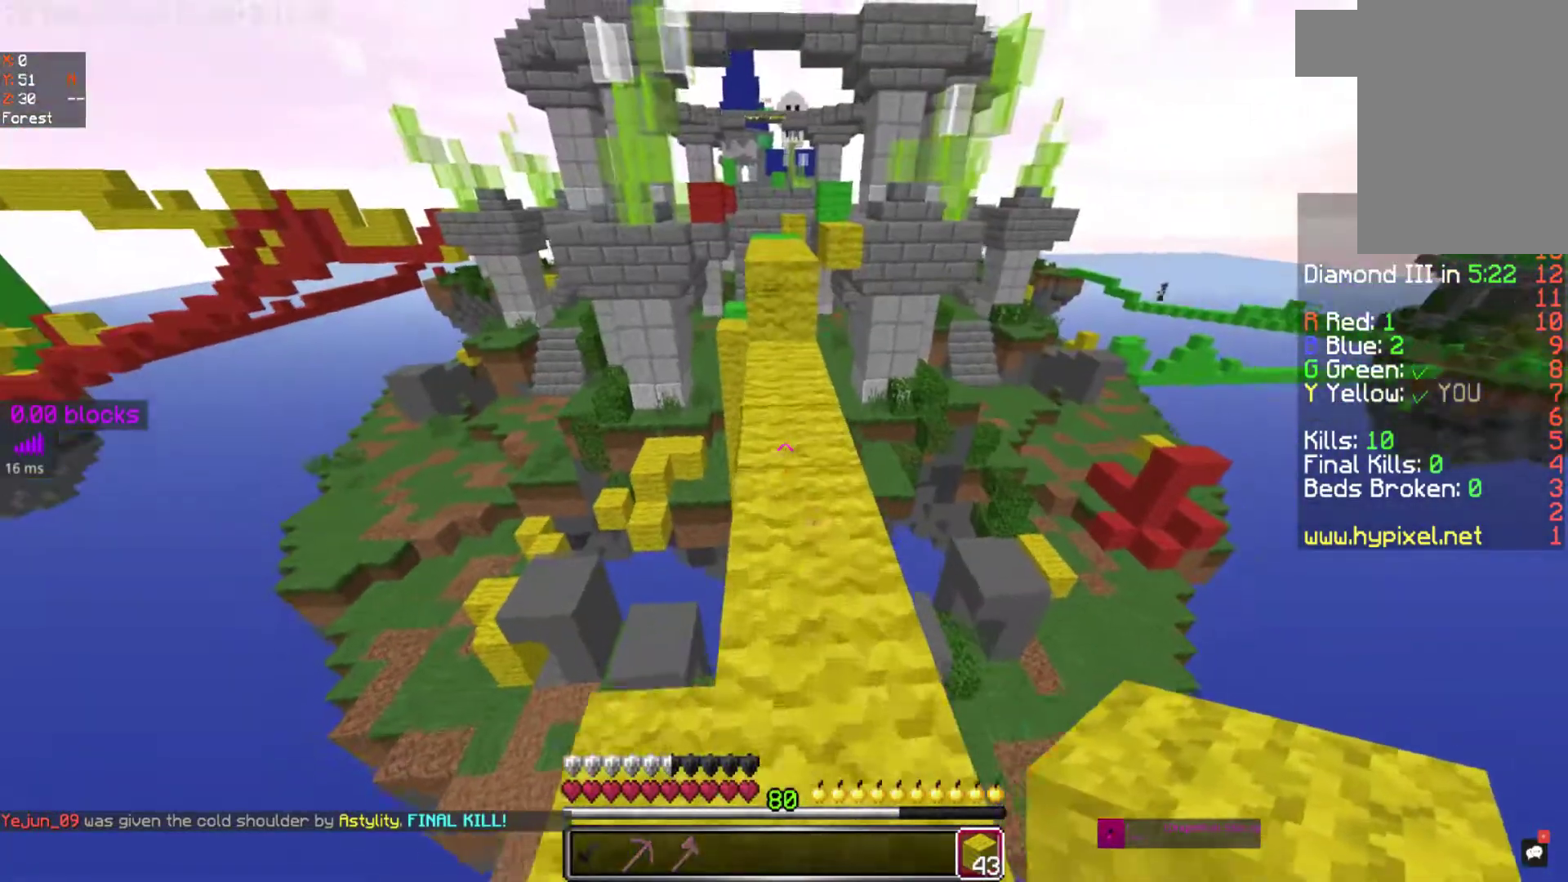
{"keys": [], "mouse": [], "events": [[217, "space", "down"], [417, "space", "up"], [417, "w", "up"]]}